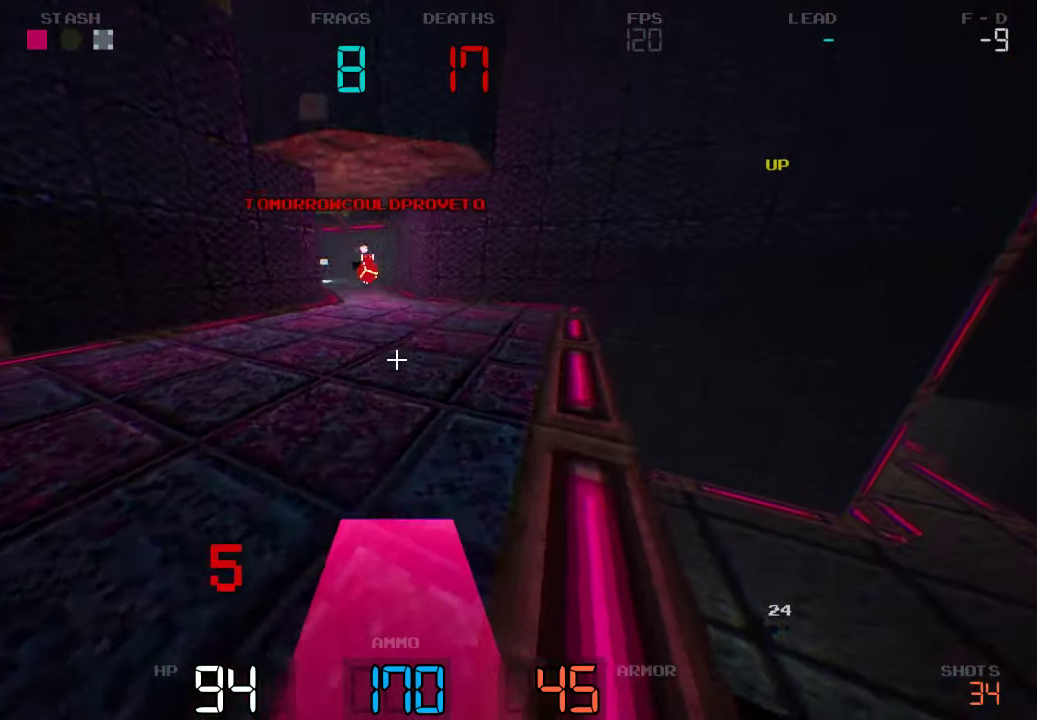
Gameplay with keyboard and mouse; each line is a JSON object with the keys held at the frame after it. "events" lists presses ("down") and releases ("up") of "a", "d", "s" and "w" between this image and that frame as [ms after this image, input, new state], when the widget could be followed in between. No other keys are recorded. Mouse buttons are not recorded. Not read: mouse_move.
{"keys": ["a", "s"], "events": [[17, "a", "down"]]}
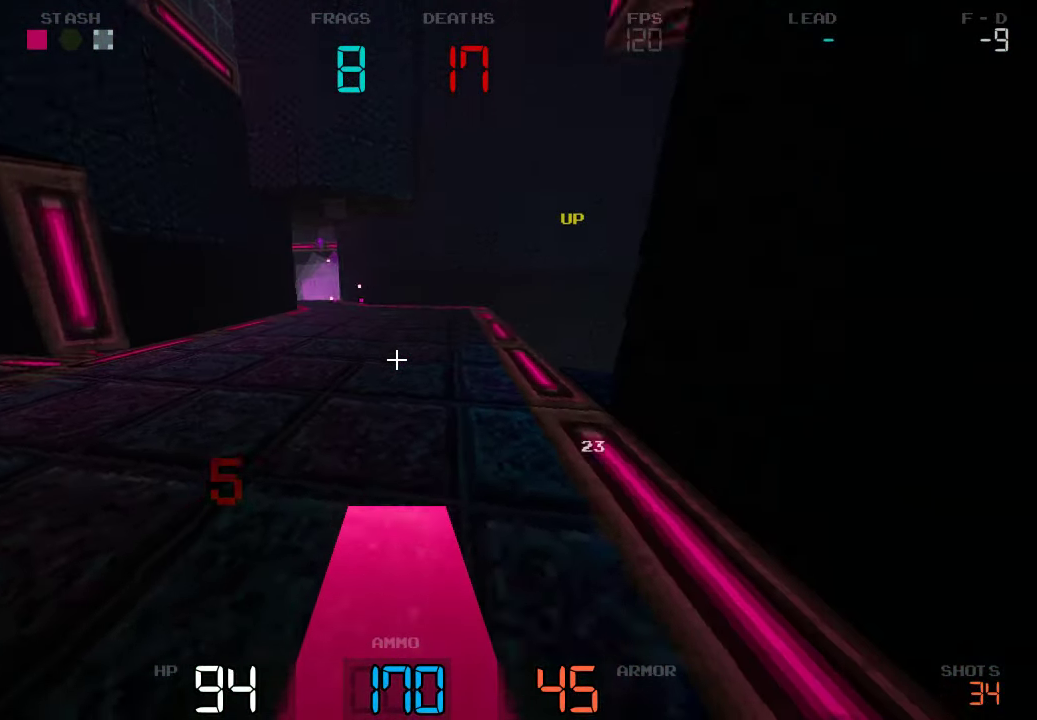
{"keys": ["a", "w"], "events": [[67, "a", "up"], [100, "d", "down"], [200, "s", "up"], [317, "d", "up"], [333, "a", "down"], [450, "w", "down"]]}
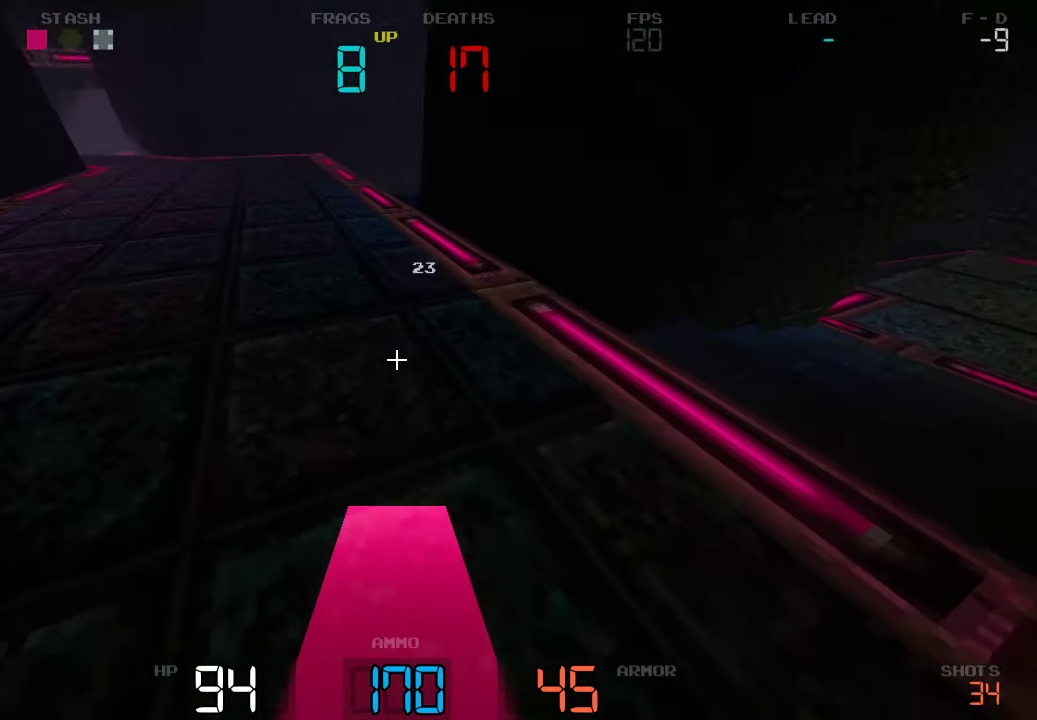
{"keys": ["d", "w"]}
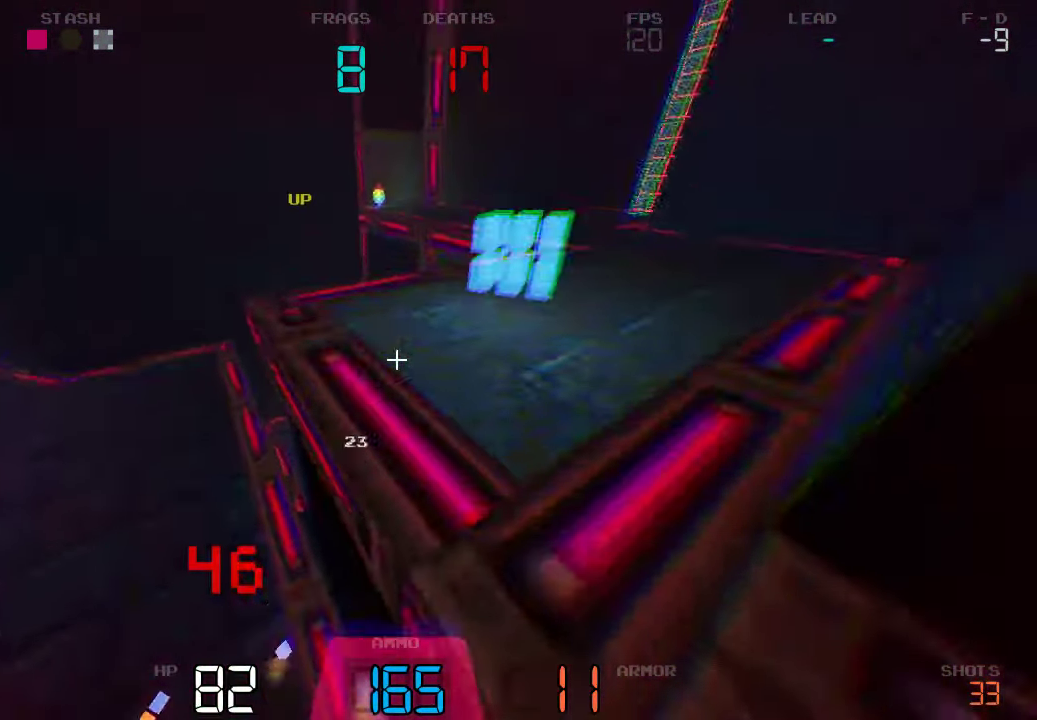
{"keys": ["a", "s"], "events": [[233, "w", "up"], [383, "d", "up"], [417, "a", "down"], [417, "s", "down"]]}
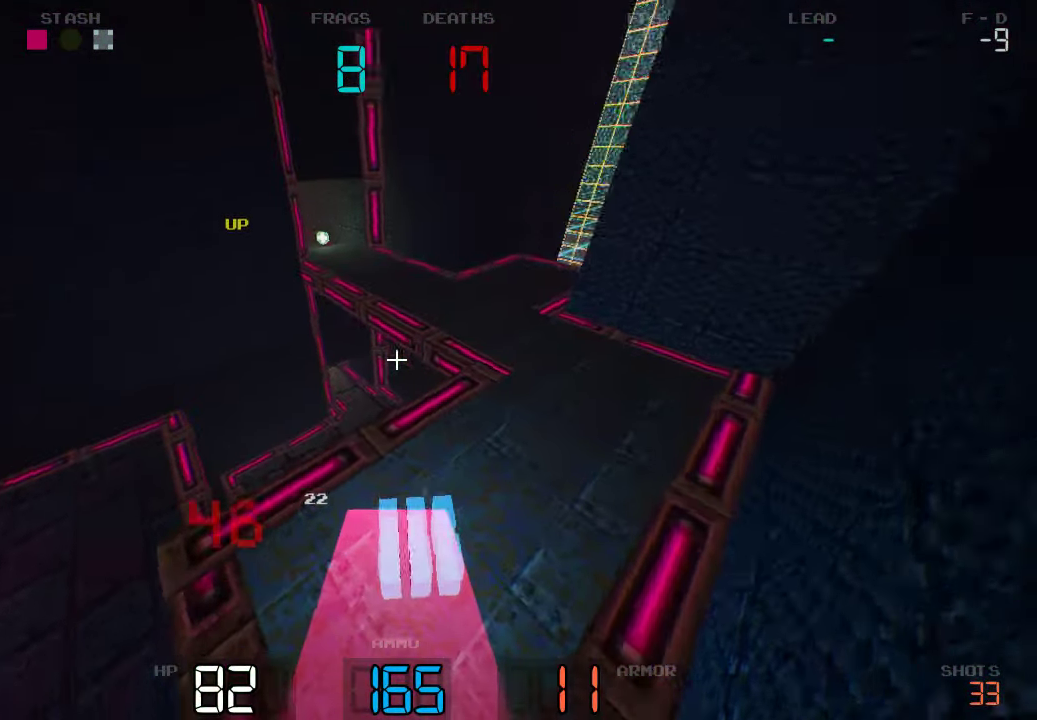
{"keys": ["d", "w"], "events": [[83, "s", "up"], [167, "a", "up"], [317, "w", "down"], [433, "d", "down"]]}
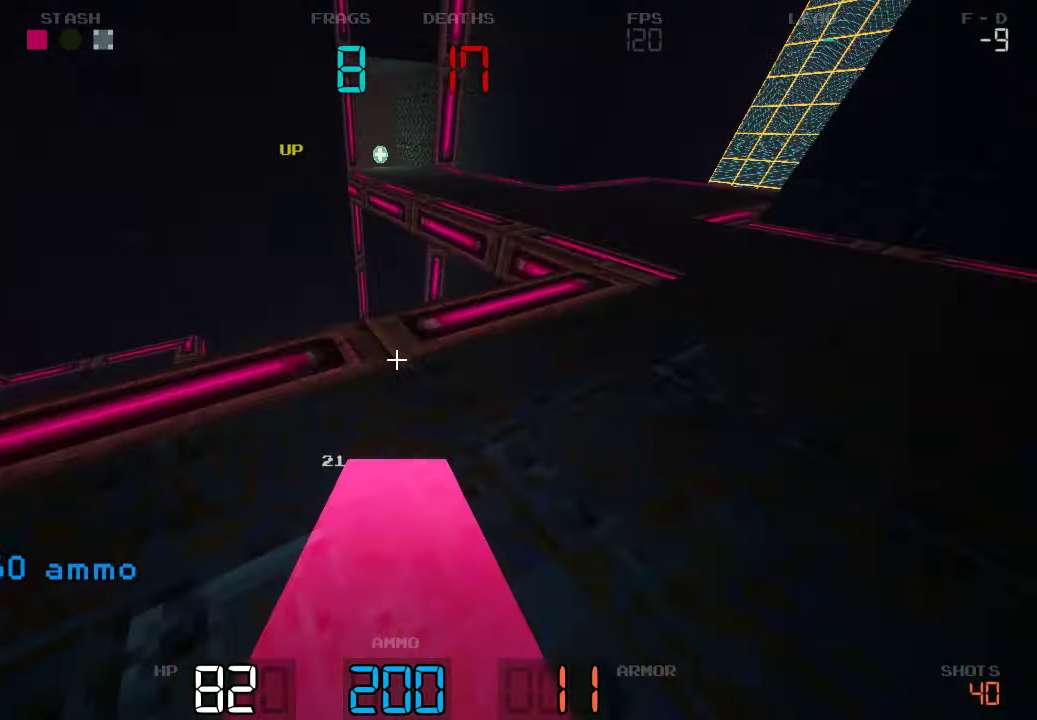
{"keys": ["a", "w"], "events": [[100, "d", "up"], [300, "a", "down"]]}
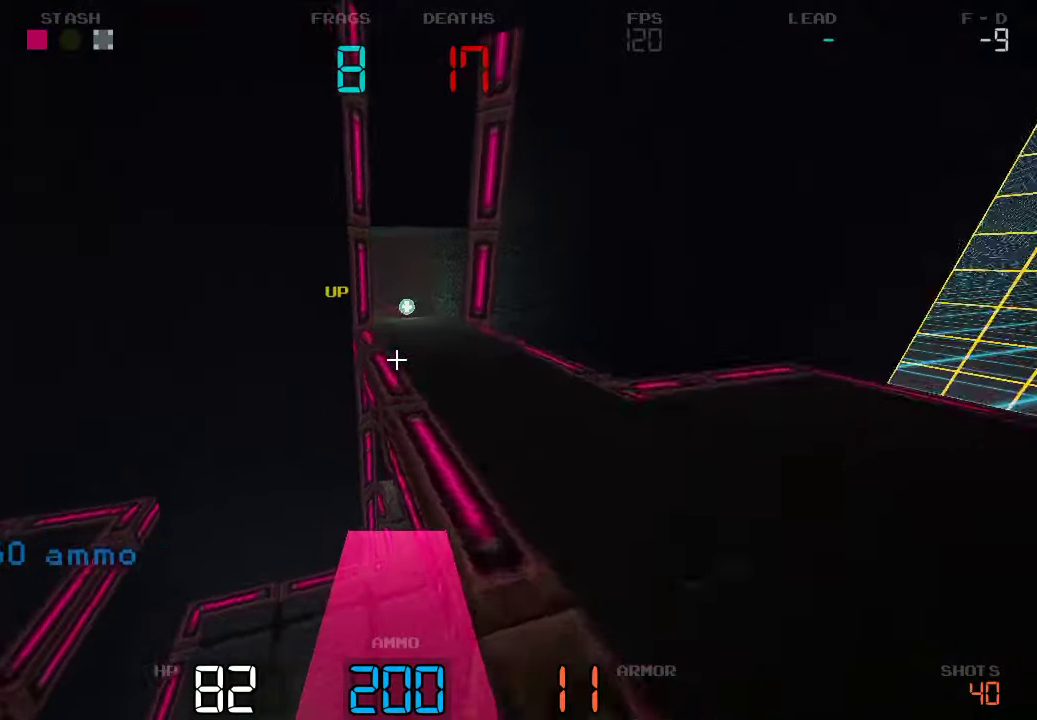
{"keys": ["w"], "events": [[67, "a", "up"]]}
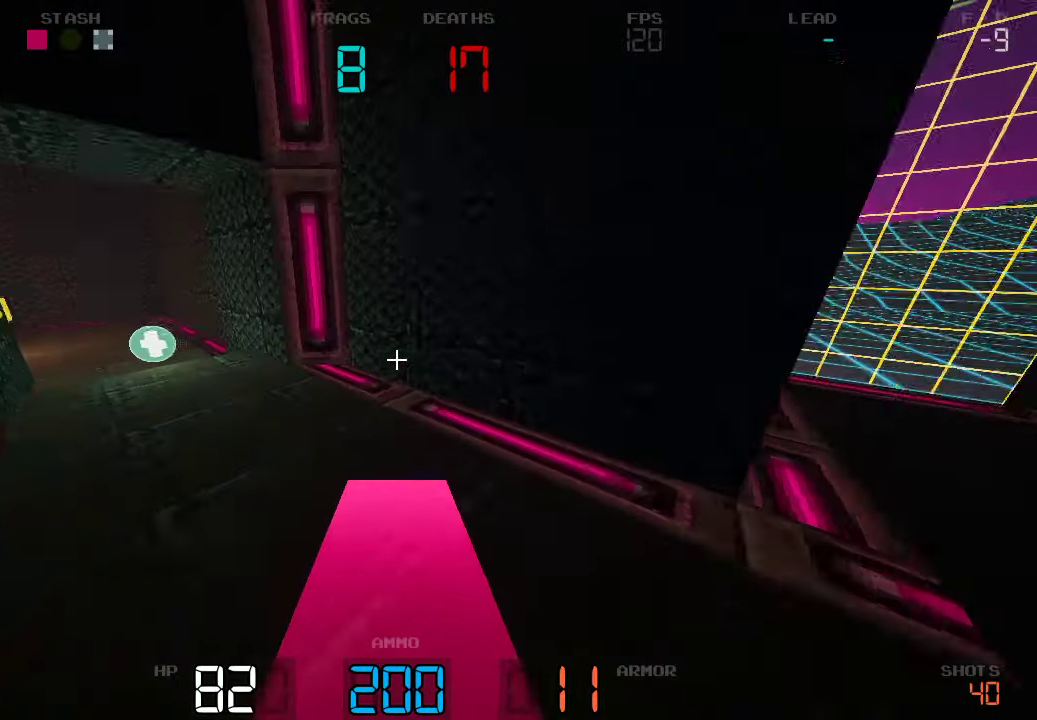
{"keys": ["a", "w"], "events": [[34, "a", "down"], [200, "a", "up"], [400, "a", "down"]]}
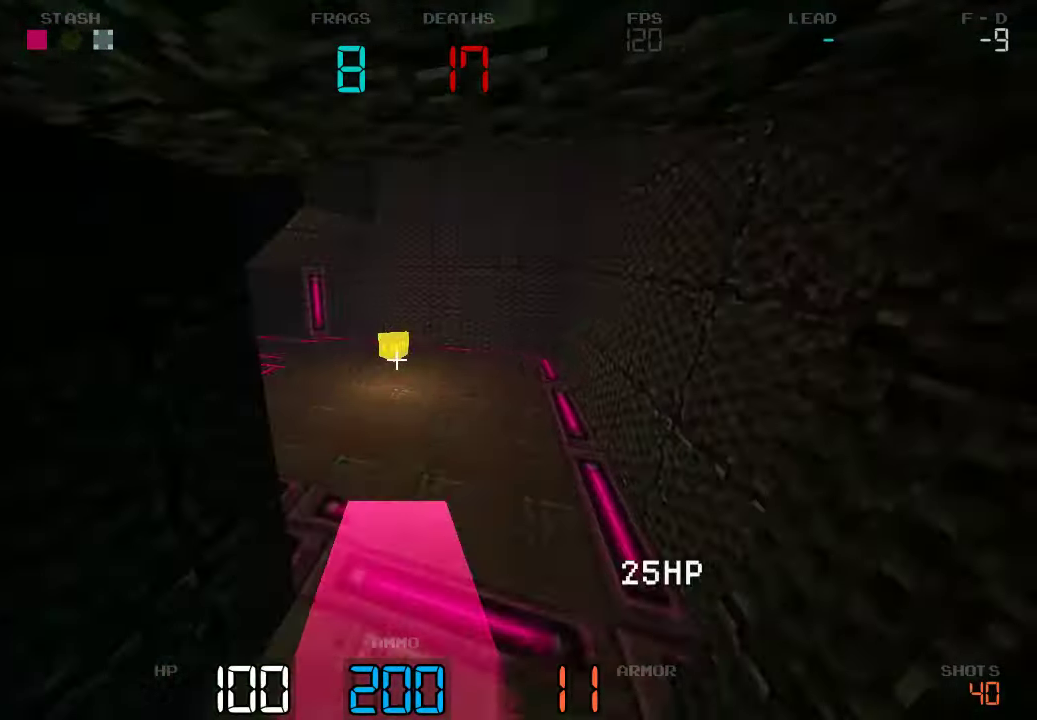
{"keys": ["d", "w"], "events": [[67, "a", "up"], [284, "d", "down"]]}
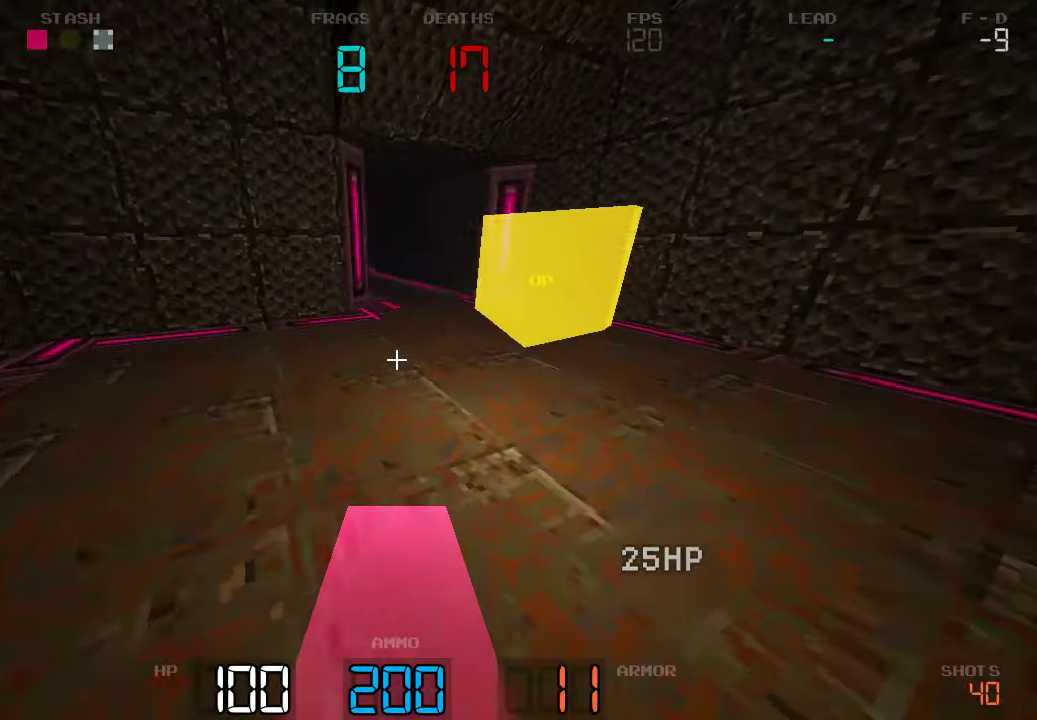
{"keys": ["a", "w"], "events": [[134, "a", "down"], [134, "d", "up"]]}
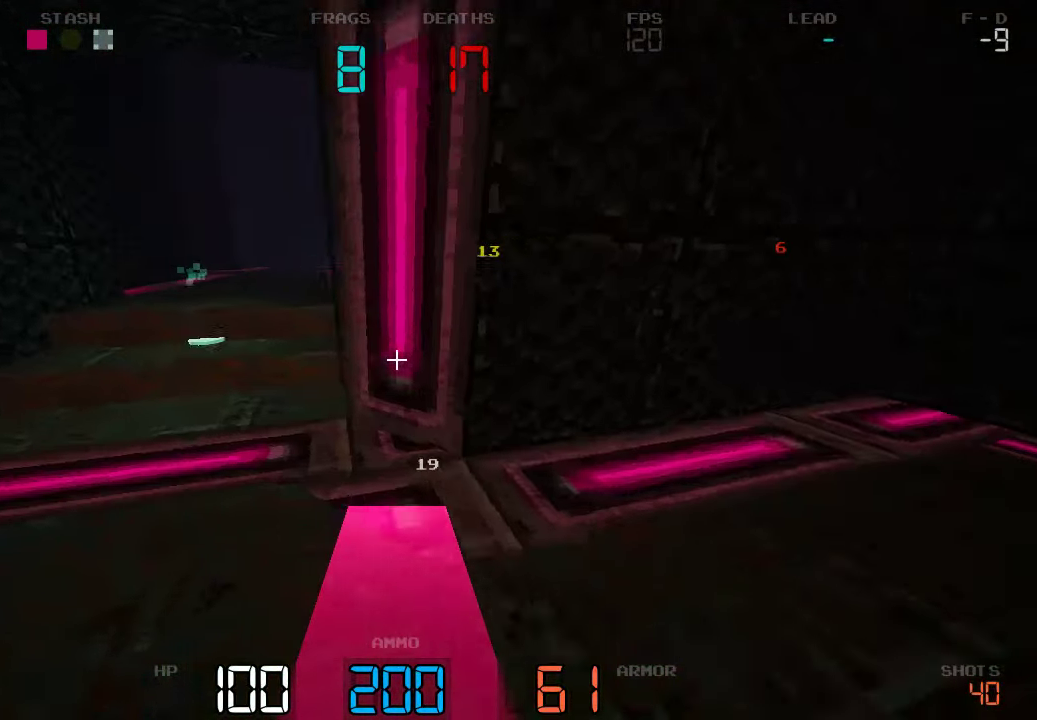
{"keys": ["d", "w"], "events": [[134, "a", "up"], [200, "d", "down"]]}
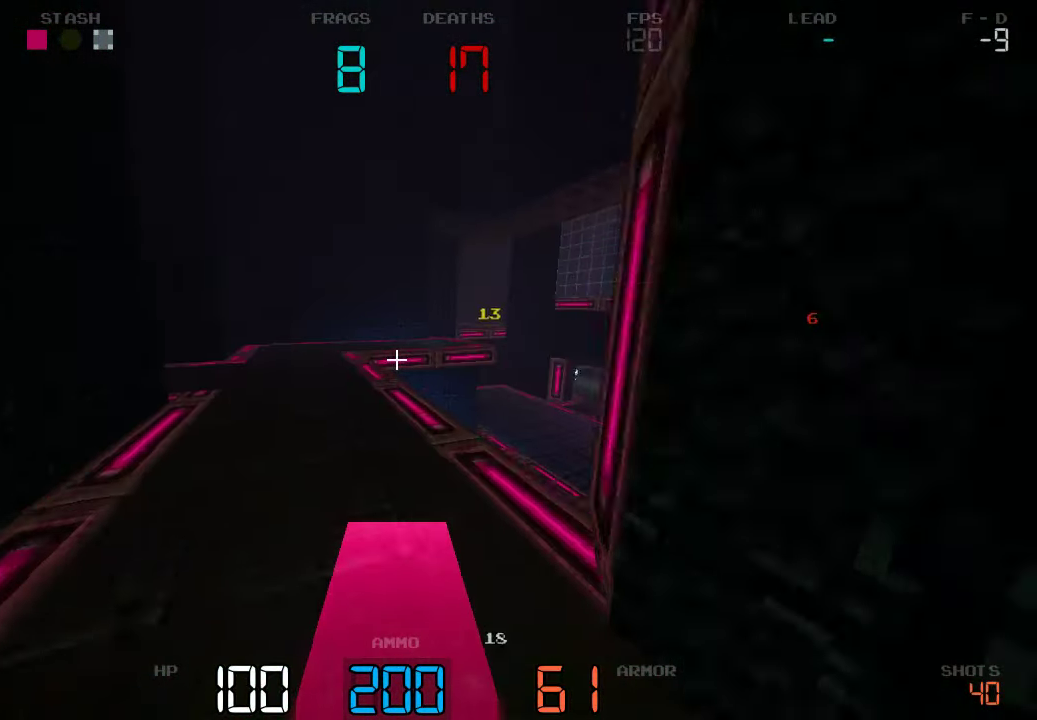
{"keys": ["d", "w"], "events": [[100, "d", "up"], [317, "a", "down"], [434, "a", "up"], [434, "d", "down"]]}
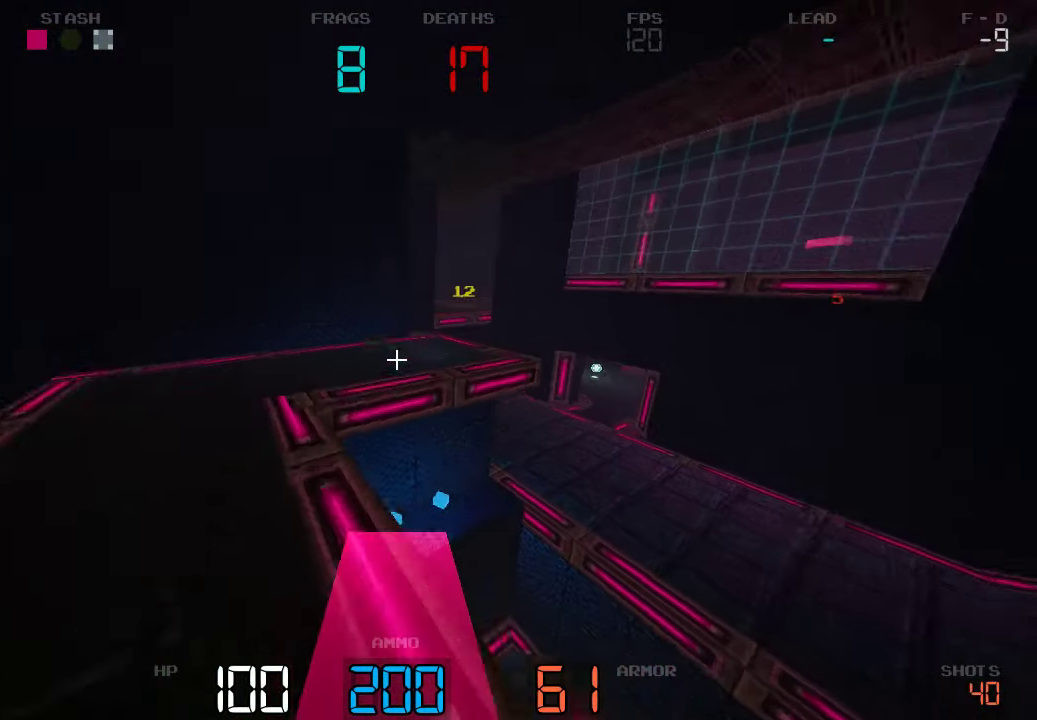
{"keys": ["d", "w"], "events": []}
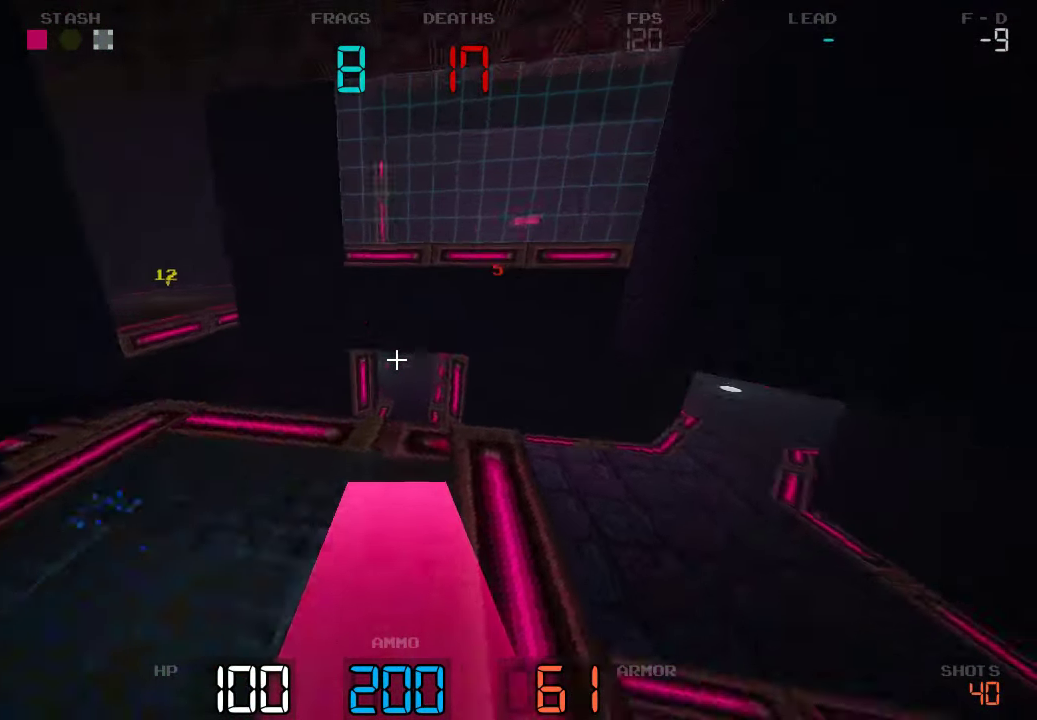
{"keys": ["d", "w"], "events": [[34, "d", "up"], [100, "a", "down"], [284, "a", "up"], [484, "d", "down"]]}
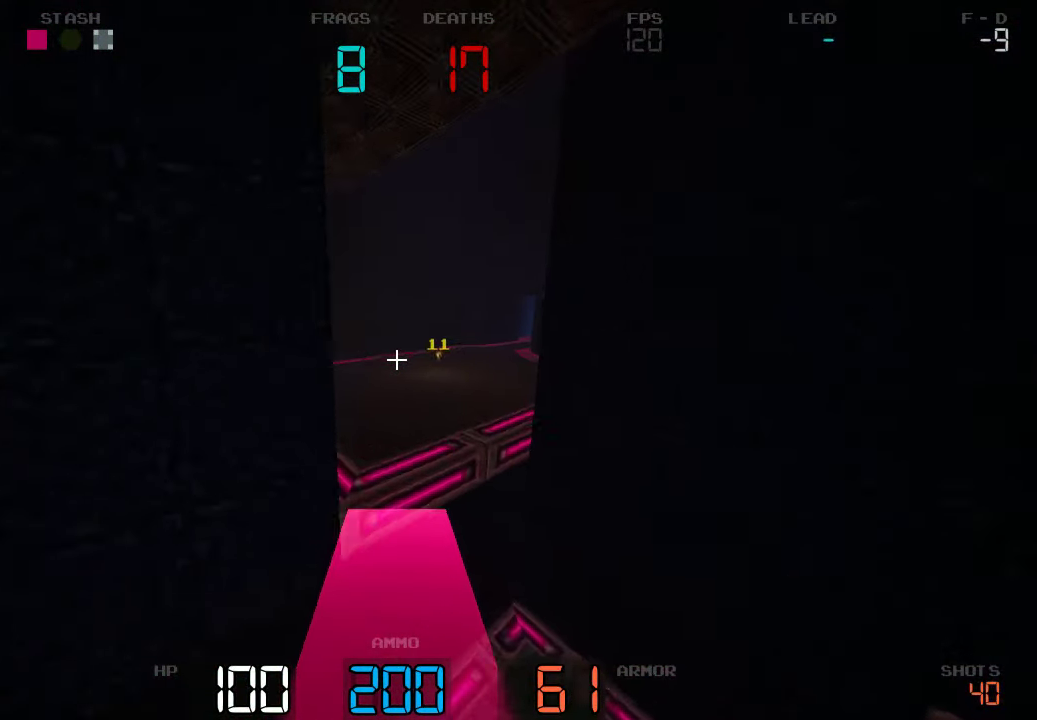
{"keys": ["d", "w"], "events": [[167, "d", "up"], [300, "d", "down"]]}
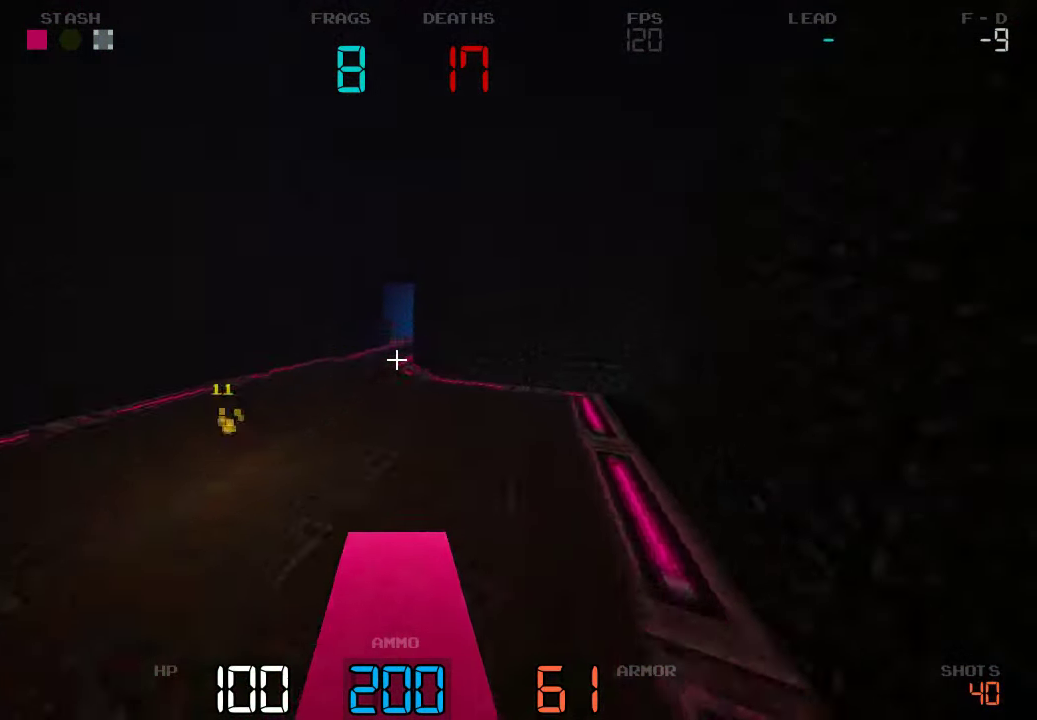
{"keys": ["d", "w"], "events": [[34, "d", "up"], [484, "d", "down"]]}
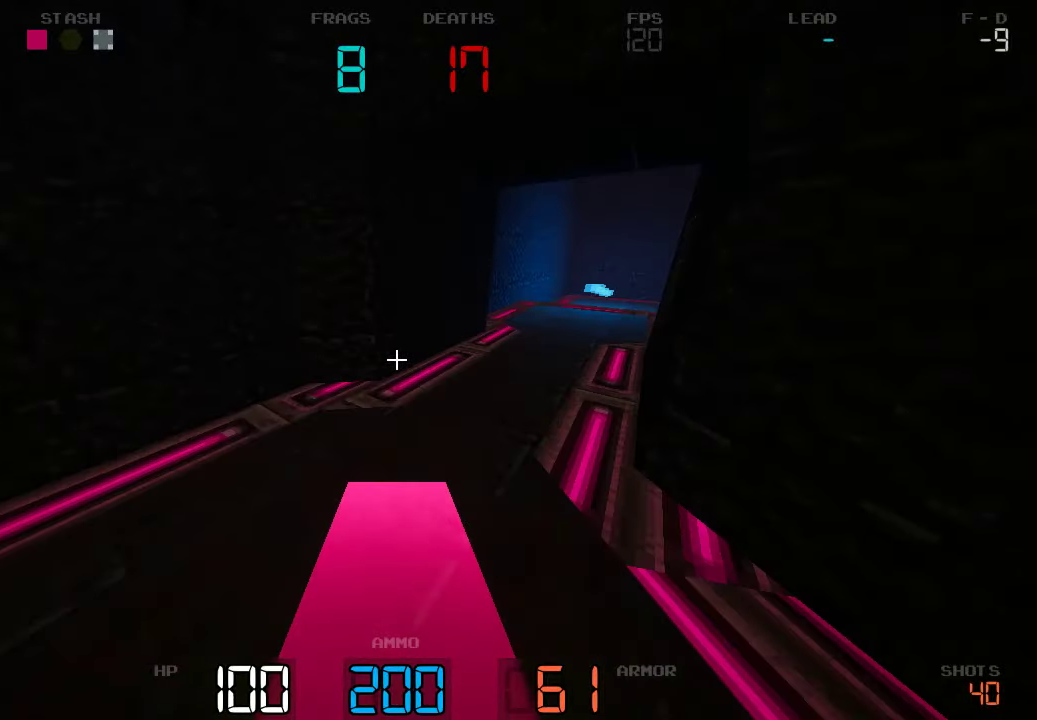
{"keys": ["w"], "events": [[450, "d", "up"]]}
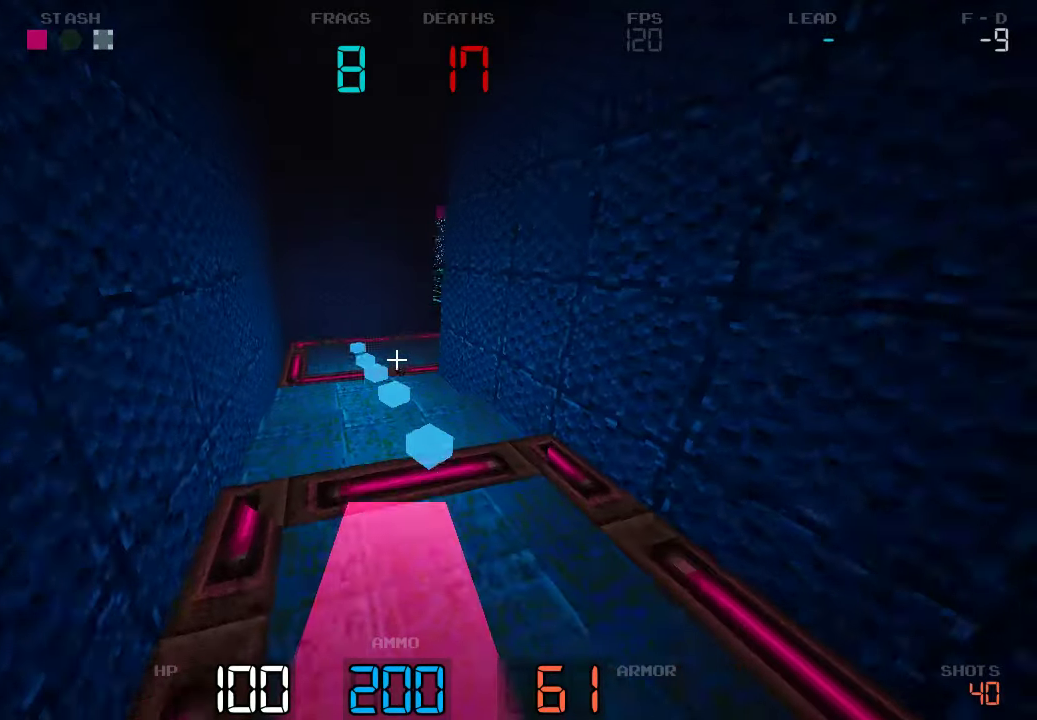
{"keys": ["d", "w"], "events": [[166, "d", "down"]]}
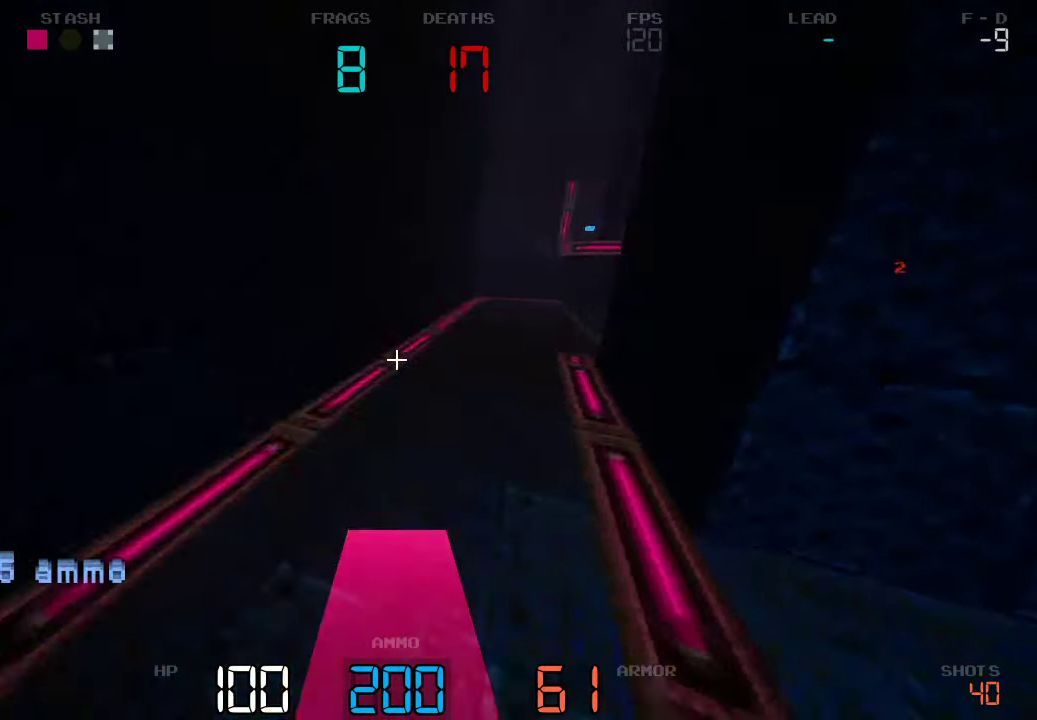
{"keys": ["d", "w"], "events": []}
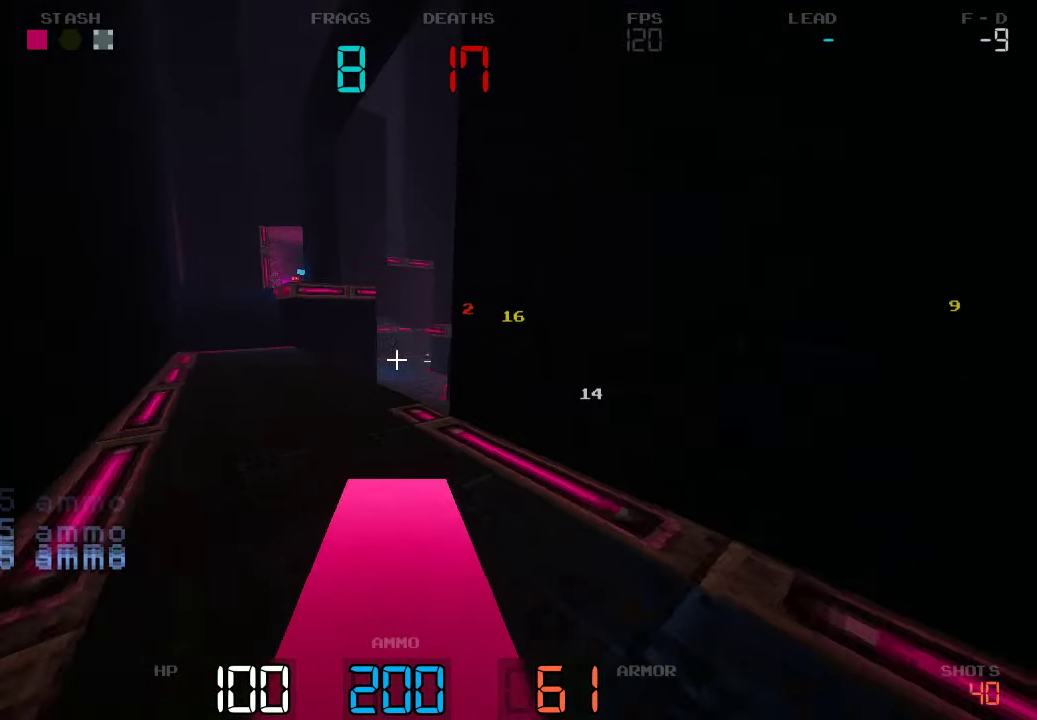
{"keys": ["a", "w"], "events": [[83, "d", "up"], [100, "a", "down"]]}
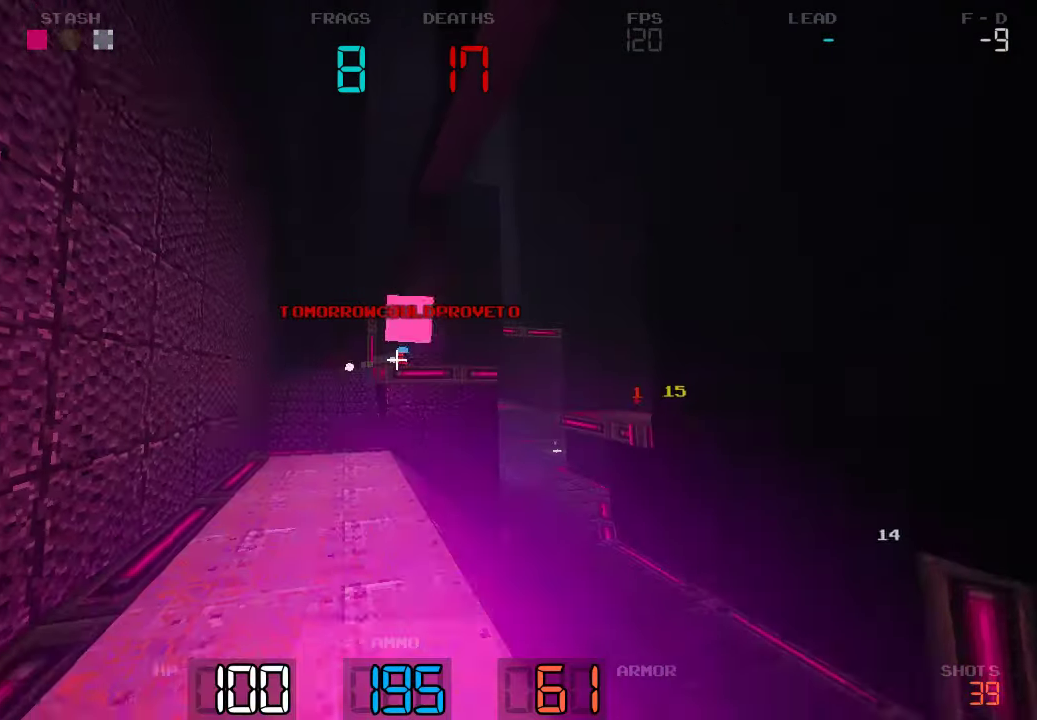
{"keys": ["w"]}
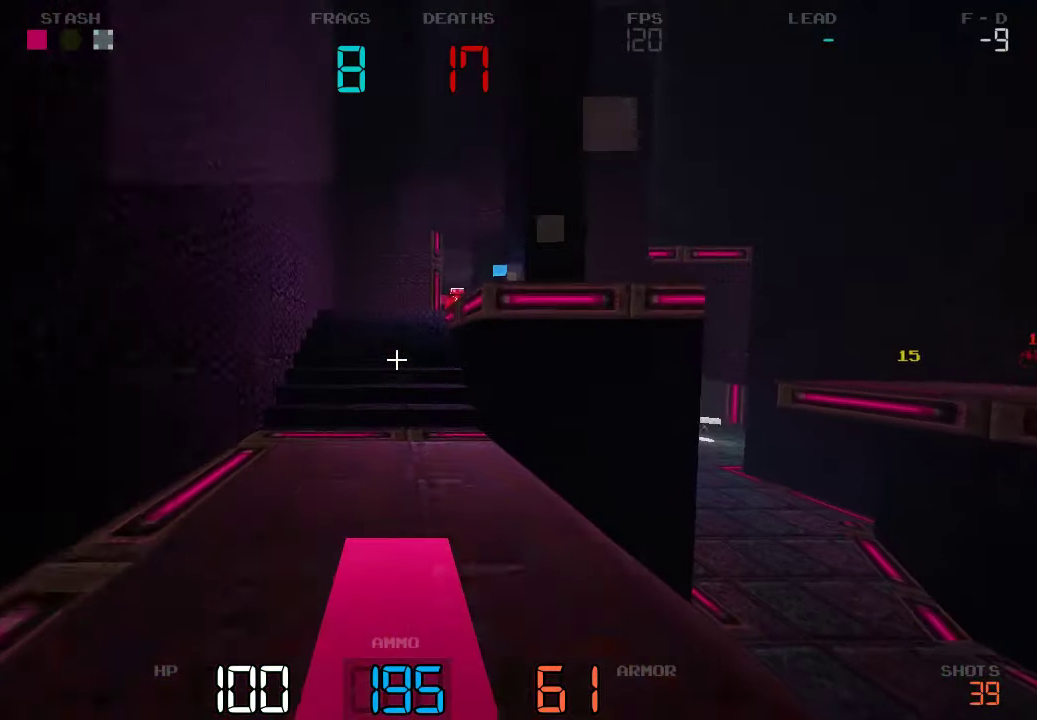
{"keys": ["a", "w"], "events": [[200, "a", "down"]]}
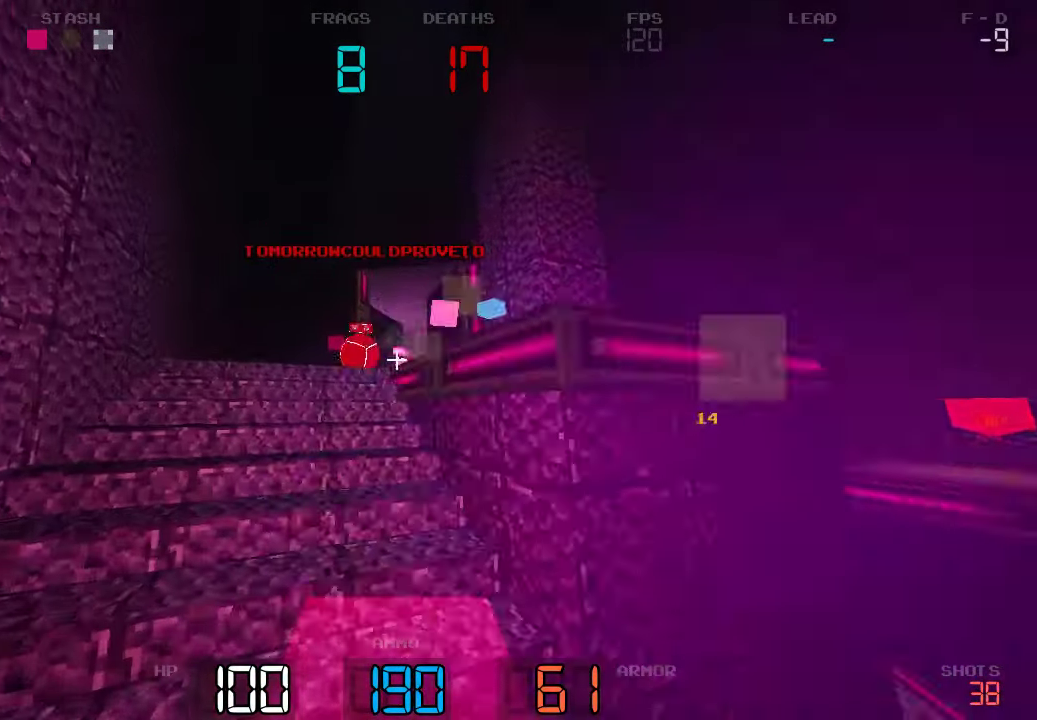
{"keys": ["d", "w"], "events": [[266, "a", "up"], [400, "d", "down"]]}
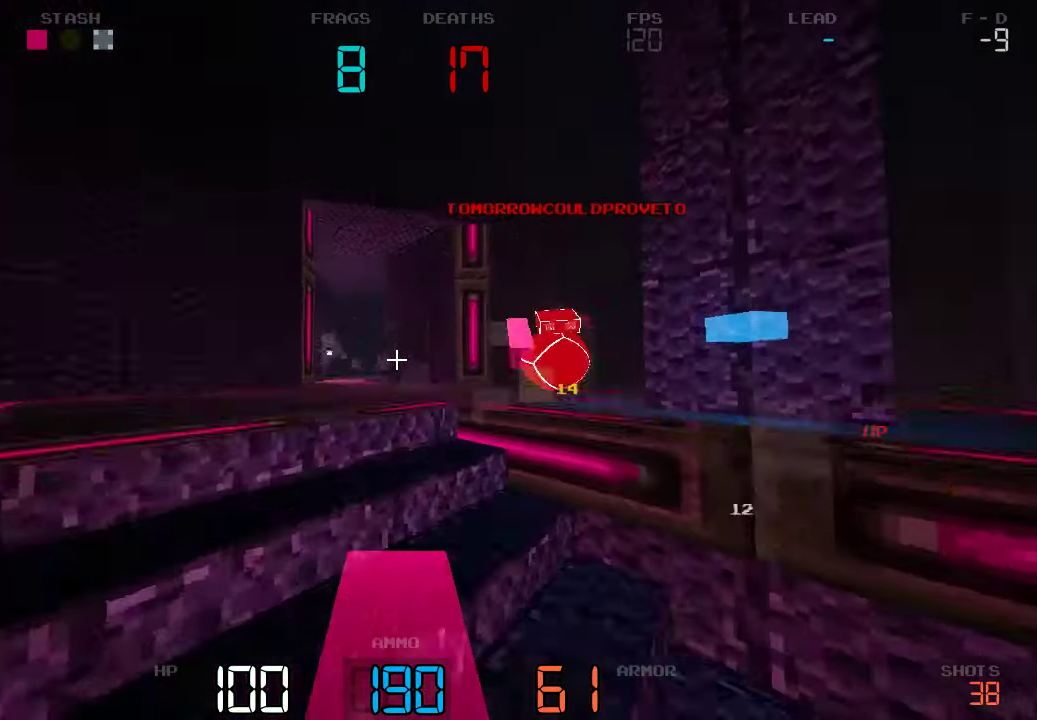
{"keys": ["a", "w"]}
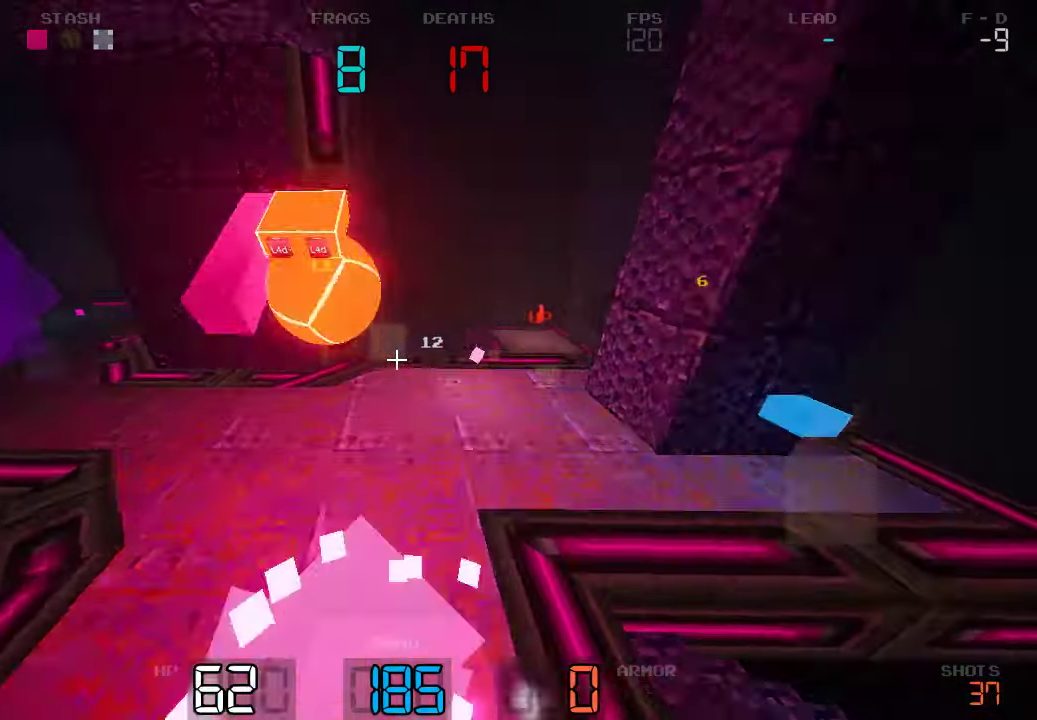
{"keys": ["d", "s"], "events": [[50, "a", "up"], [83, "d", "down"], [100, "w", "up"], [450, "s", "down"]]}
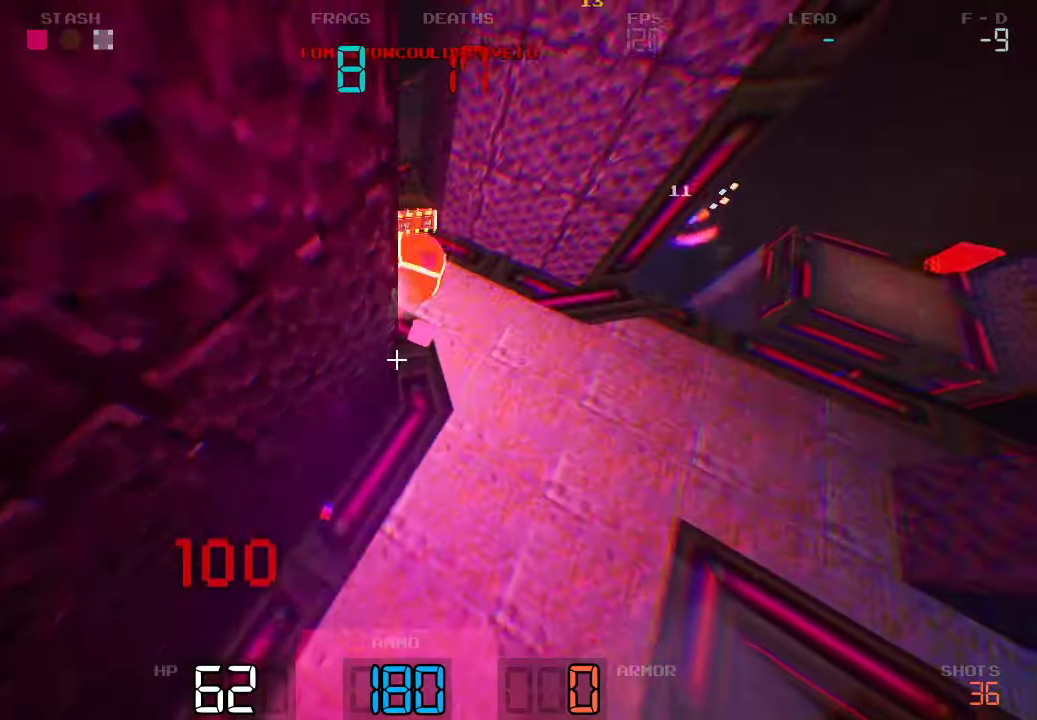
{"keys": ["d", "s"], "events": []}
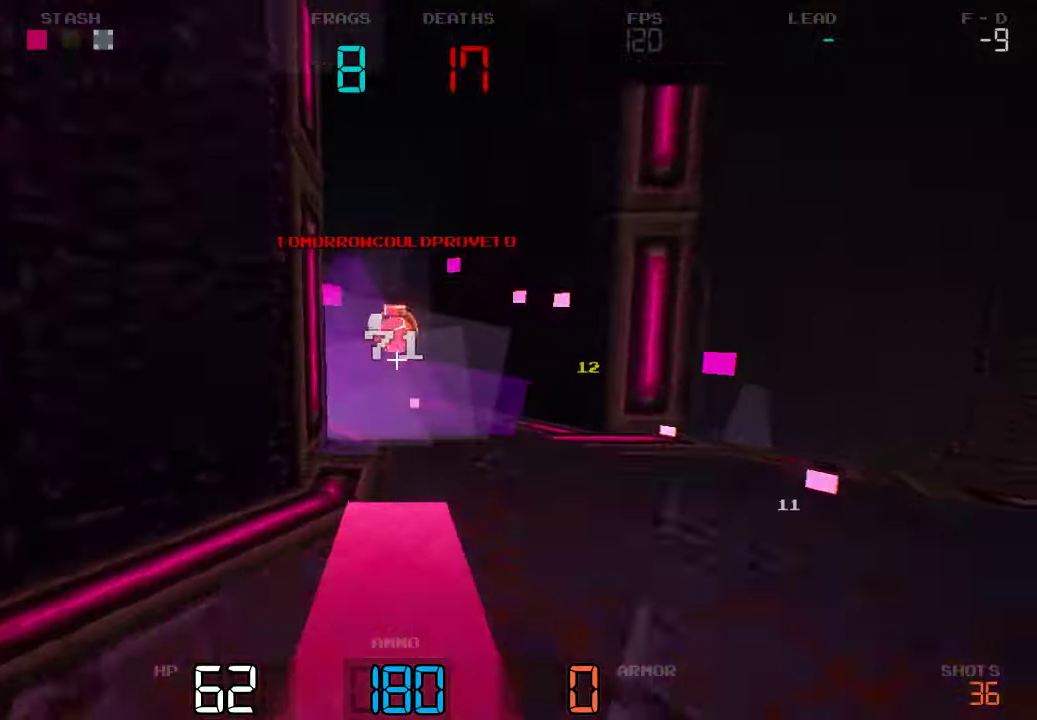
{"keys": ["d", "w"]}
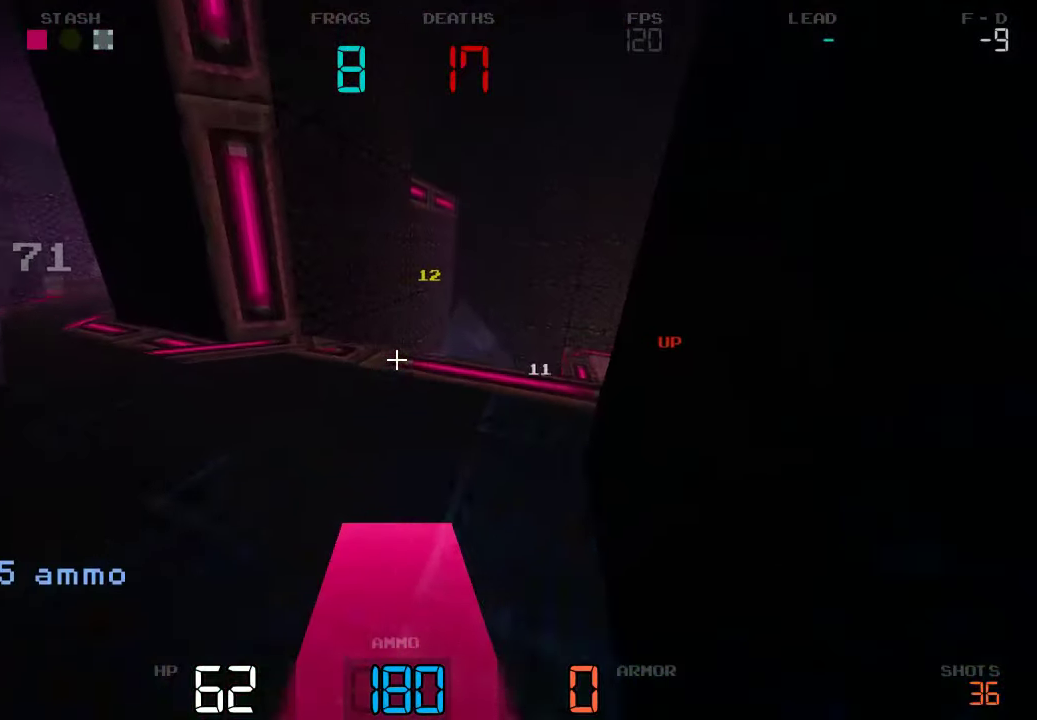
{"keys": ["d", "w"], "events": [[150, "d", "up"], [300, "d", "down"]]}